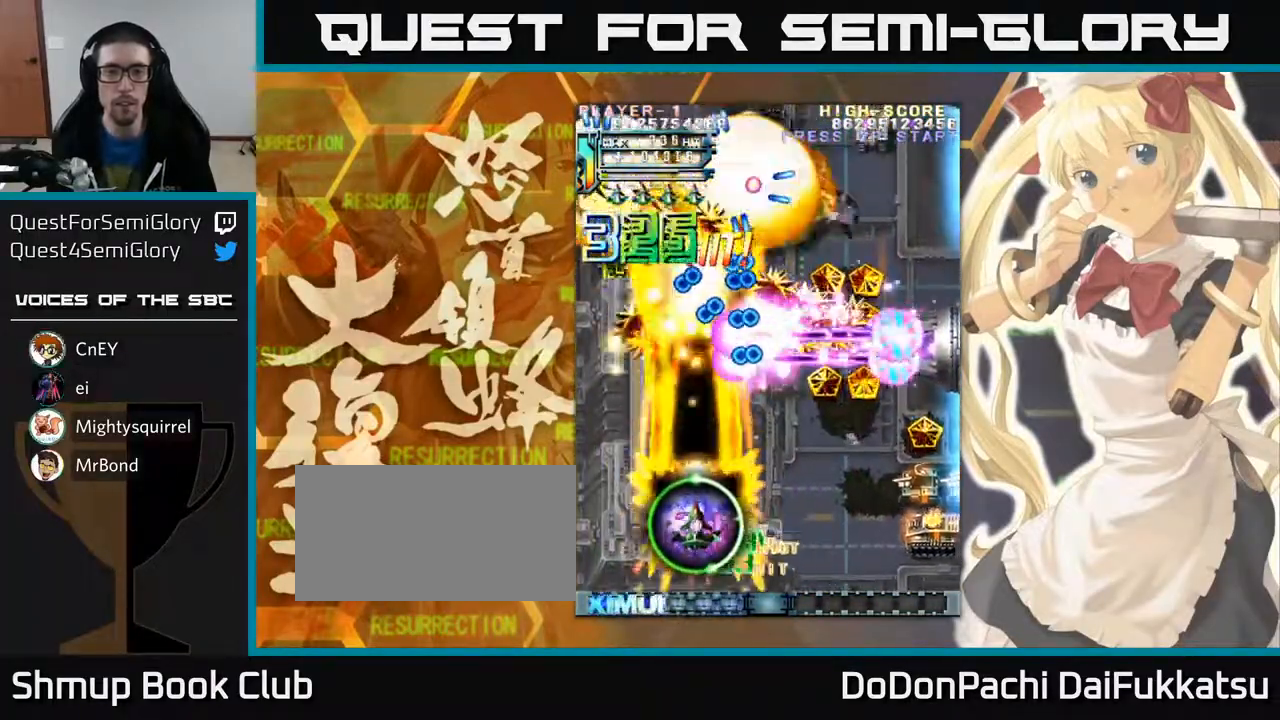
Gameplay with a controller (arcade stick); each line is a JSON object with the inputs held at the frame after it. "events" lists button and stick changes between this image and that frame as [ms after this image, input, new state], when the widget could be followed in between. Not read: L3 R3 other_buttons.
{"buttons": [], "left_stick": "up-right", "events": [[17, "left_stick", "right"], [350, "left_stick", "up-right"]]}
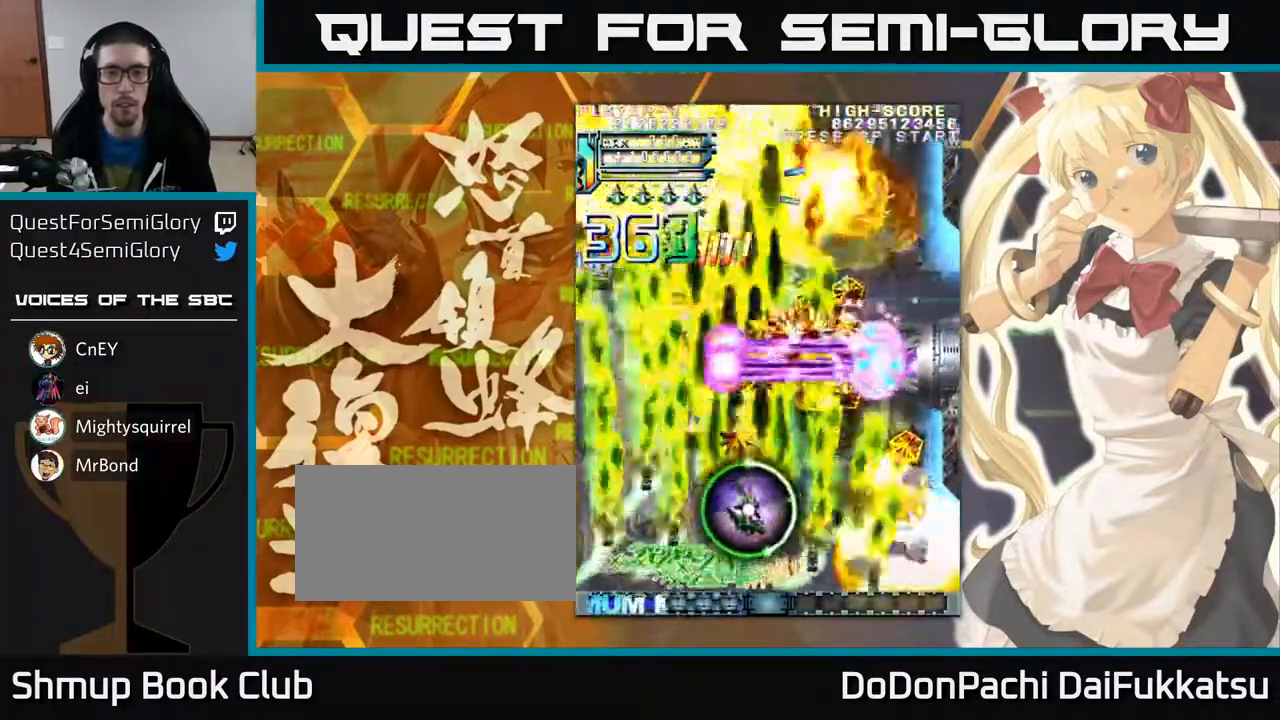
{"buttons": [], "left_stick": "up-right", "events": []}
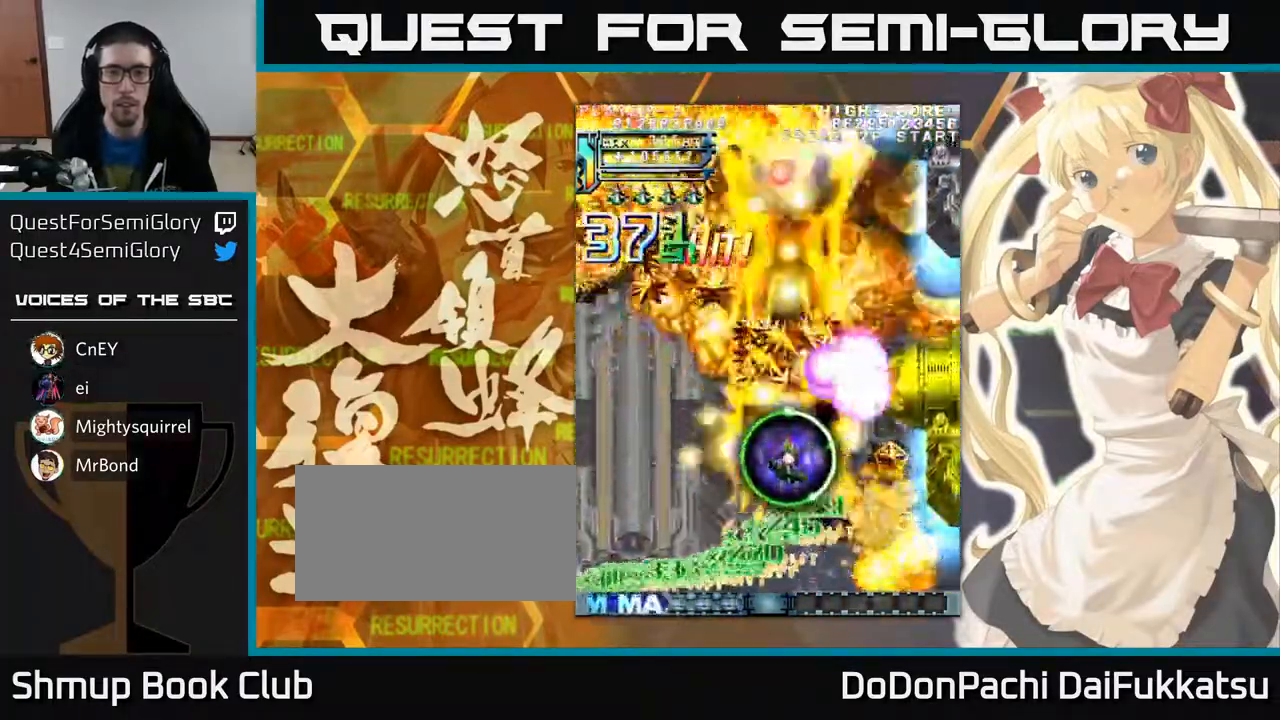
{"buttons": [], "left_stick": "center", "events": [[283, "left_stick", "center"]]}
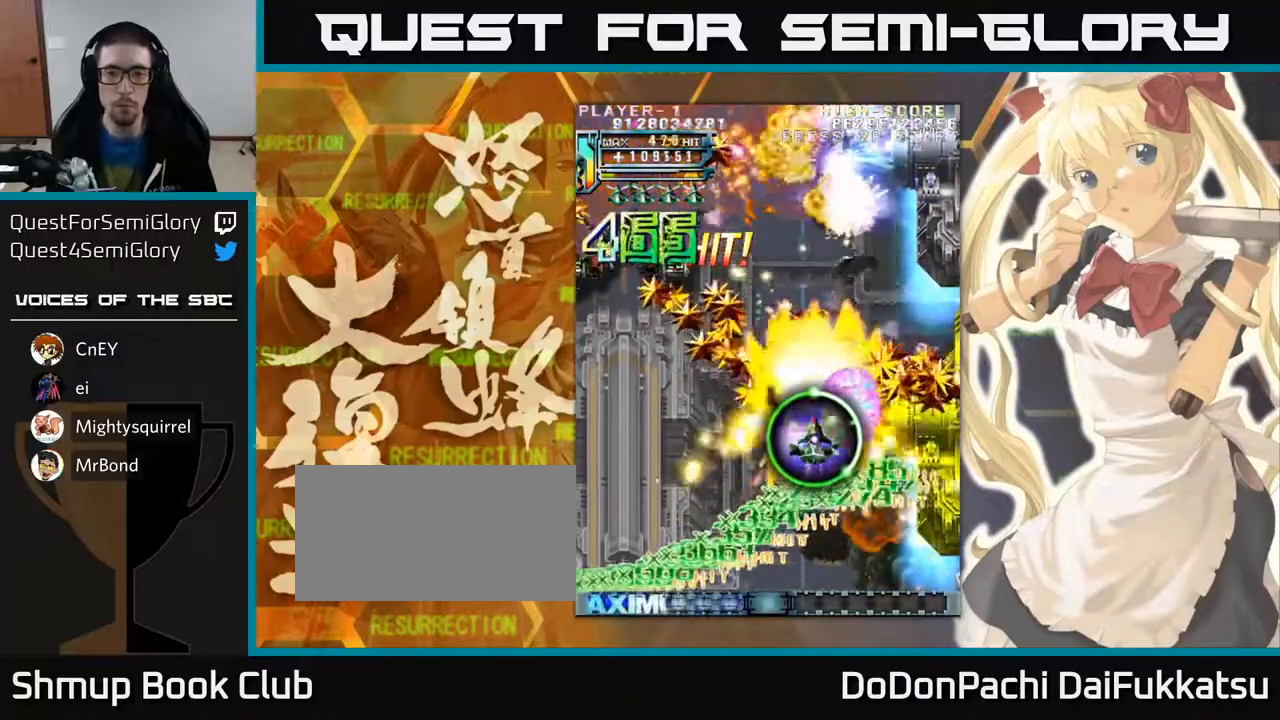
{"buttons": [], "left_stick": "center", "events": [[183, "left_stick", "down"], [267, "left_stick", "center"], [433, "left_stick", "down"], [500, "left_stick", "center"]]}
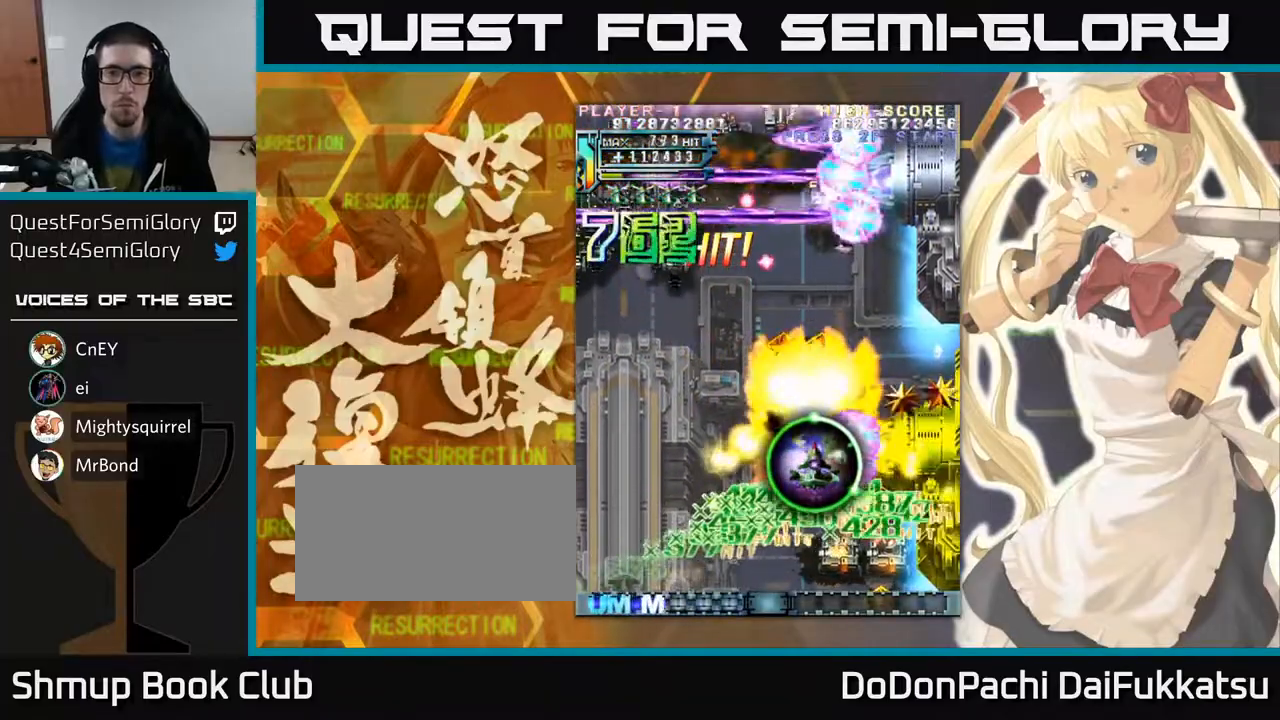
{"buttons": [], "left_stick": "center", "events": [[183, "left_stick", "down"], [267, "left_stick", "center"], [383, "left_stick", "down"], [467, "left_stick", "center"]]}
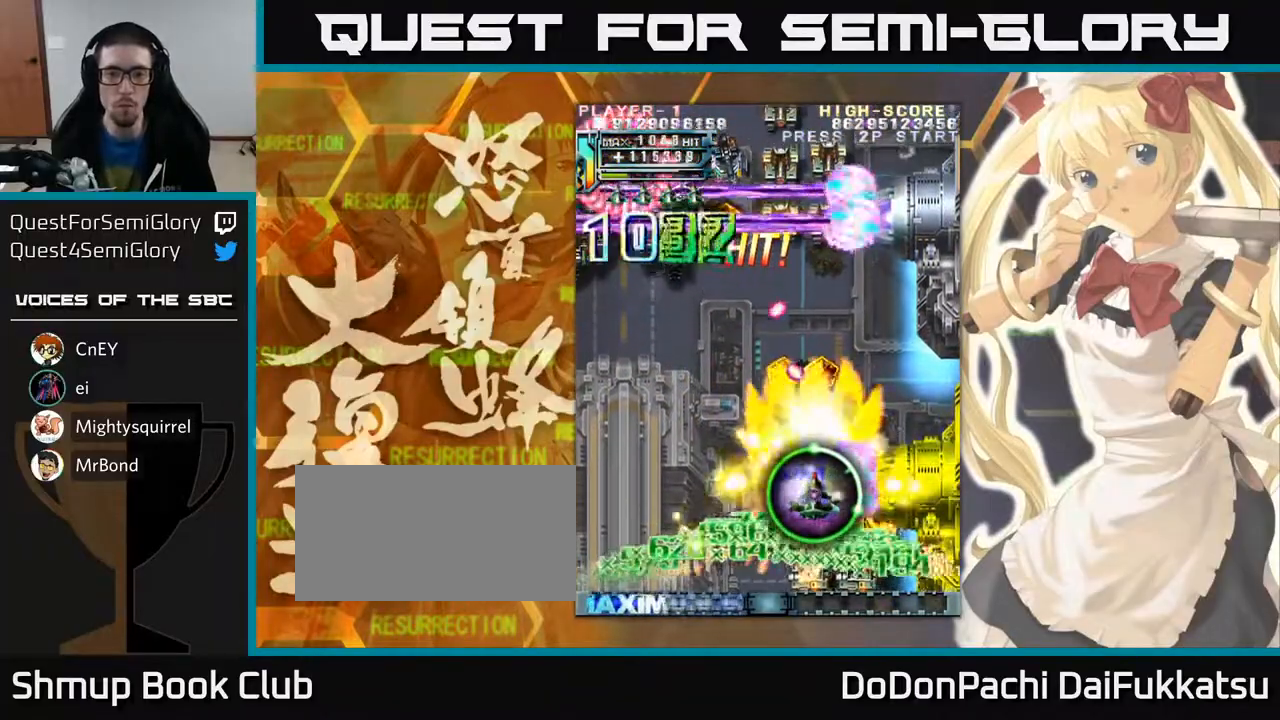
{"buttons": [], "left_stick": "center", "events": [[67, "left_stick", "down"], [150, "left_stick", "center"], [217, "left_stick", "down"], [300, "left_stick", "center"], [367, "left_stick", "down"], [450, "left_stick", "center"]]}
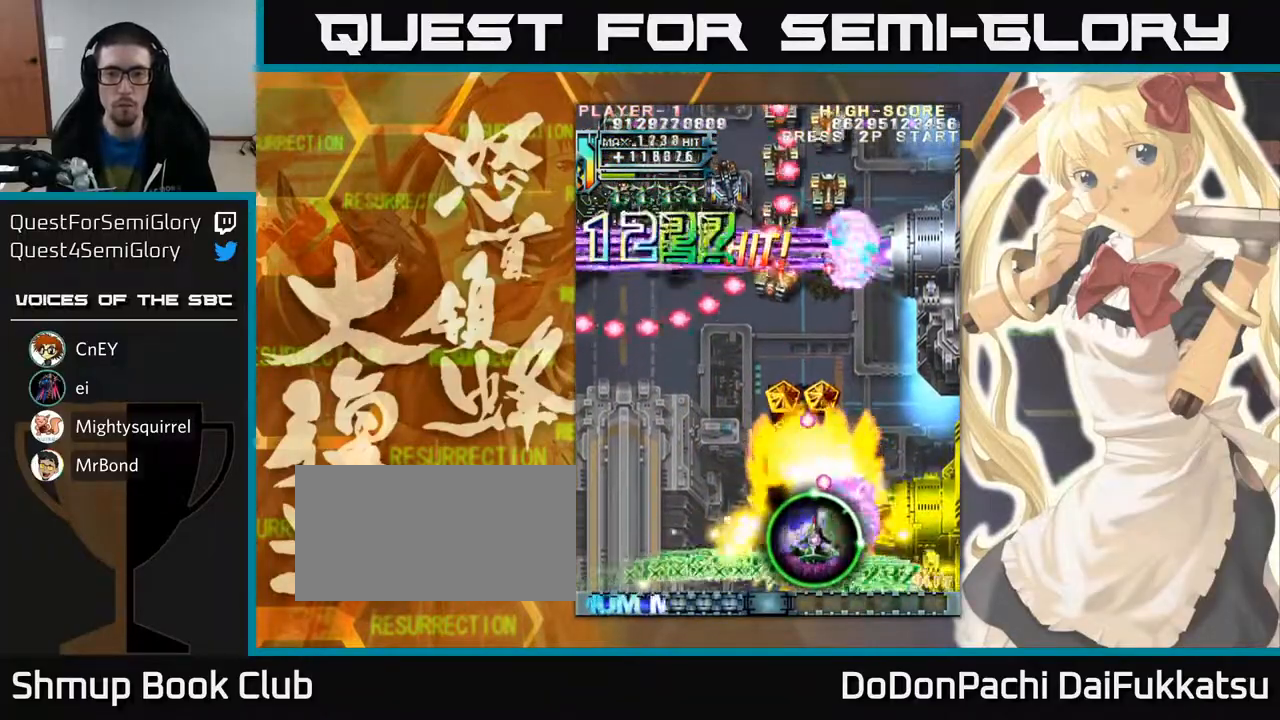
{"buttons": [], "left_stick": "center", "events": [[33, "left_stick", "down"], [117, "left_stick", "center"], [200, "left_stick", "down"], [267, "left_stick", "center"], [367, "left_stick", "down"], [433, "left_stick", "center"]]}
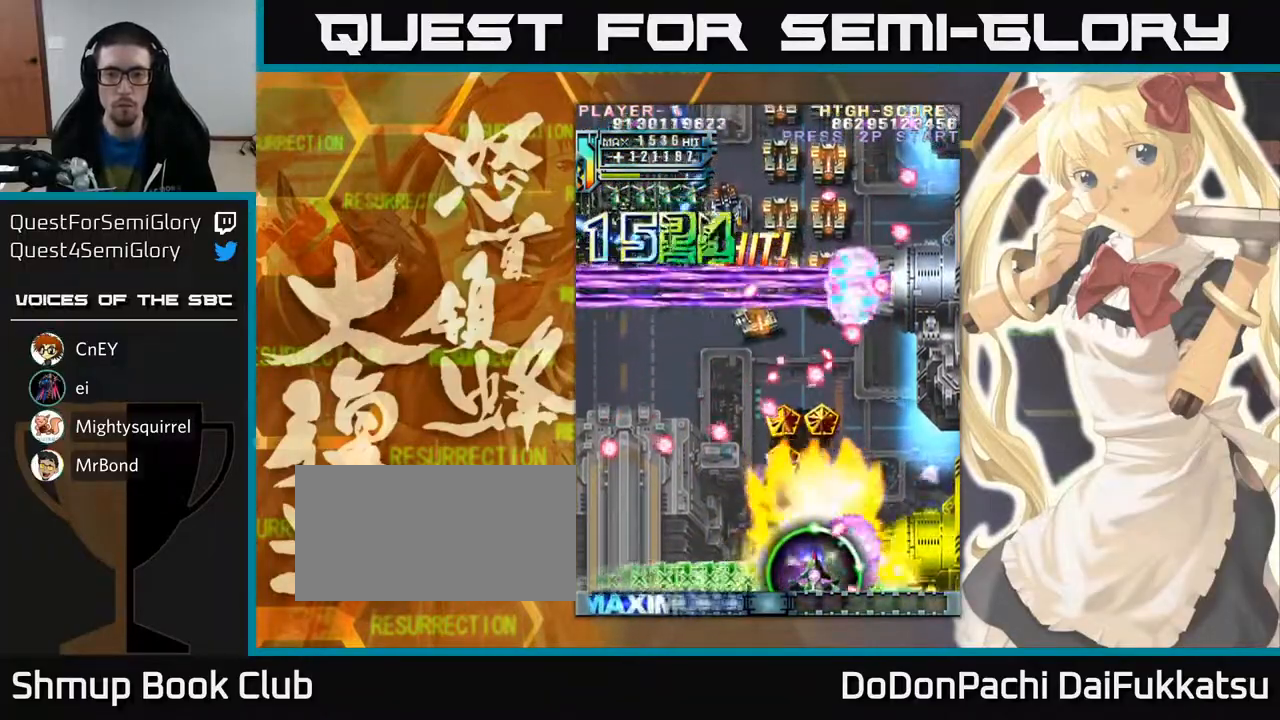
{"buttons": [], "left_stick": "down", "events": [[67, "left_stick", "down"], [150, "left_stick", "center"], [233, "left_stick", "down"], [317, "left_stick", "center"], [450, "left_stick", "down"]]}
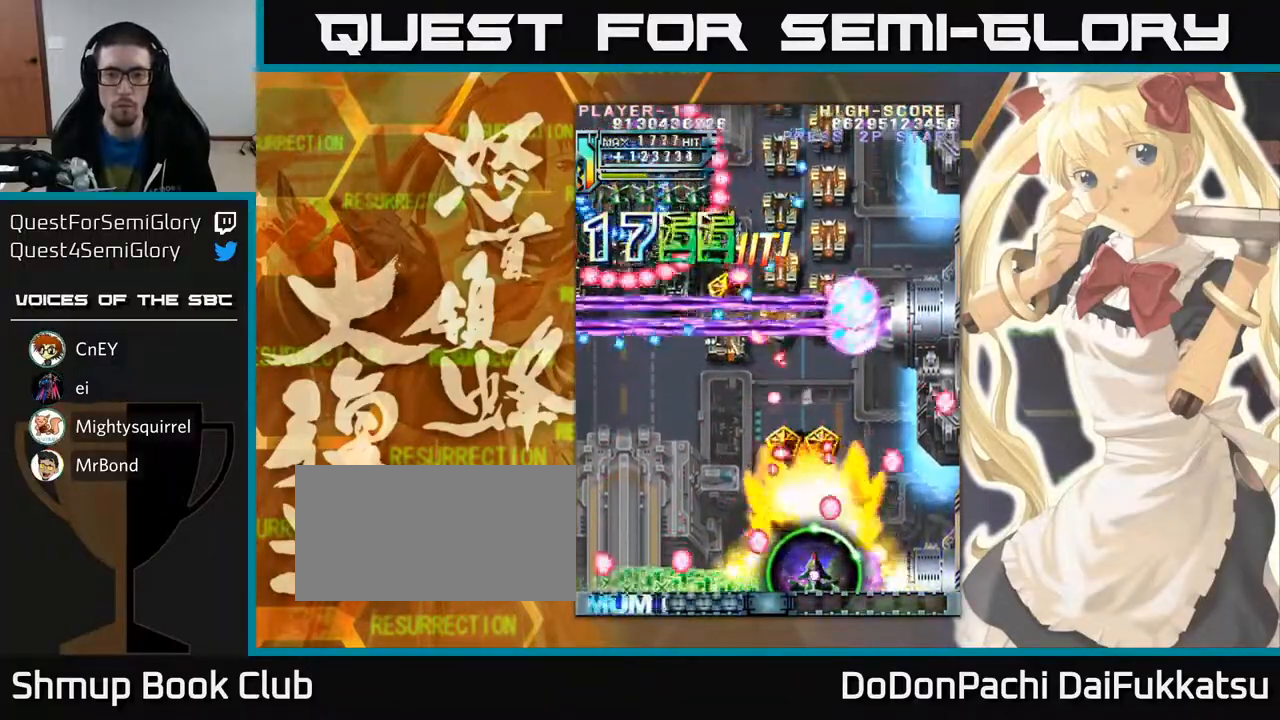
{"buttons": [], "left_stick": "up-left", "events": [[17, "left_stick", "center"], [300, "left_stick", "up"], [450, "left_stick", "up-left"]]}
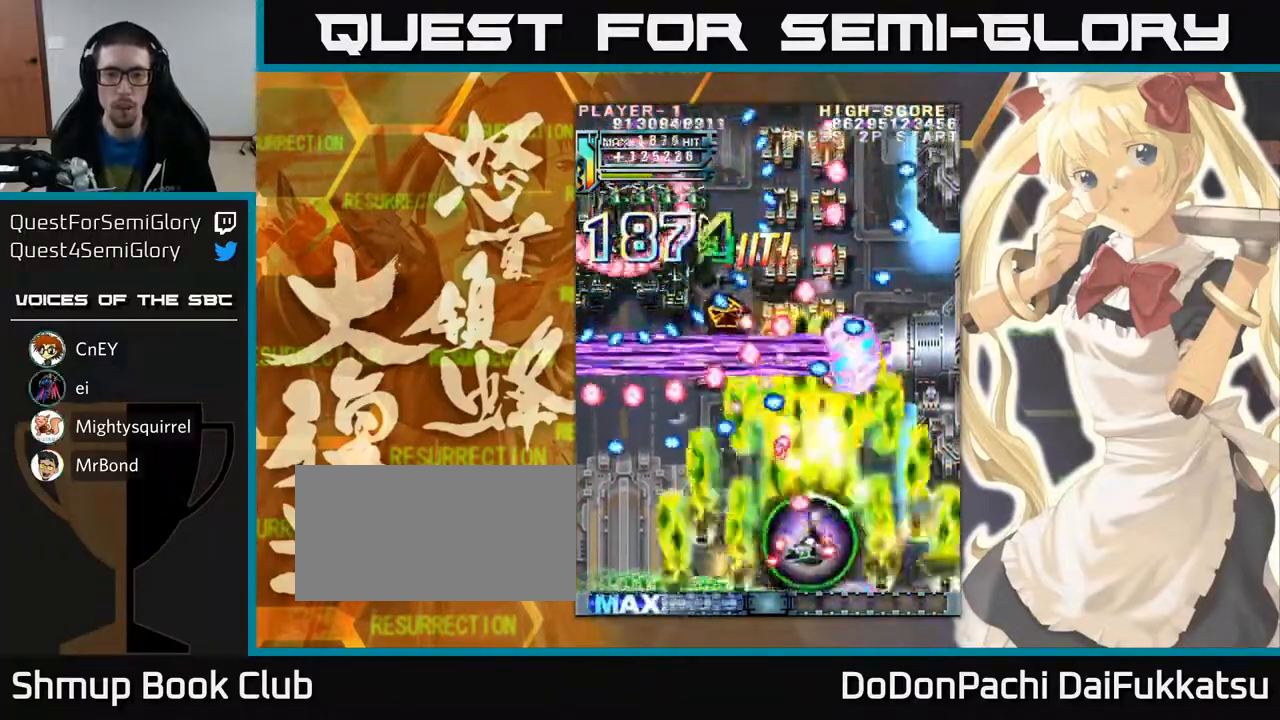
{"buttons": [], "left_stick": "down-left", "events": [[233, "left_stick", "down-left"]]}
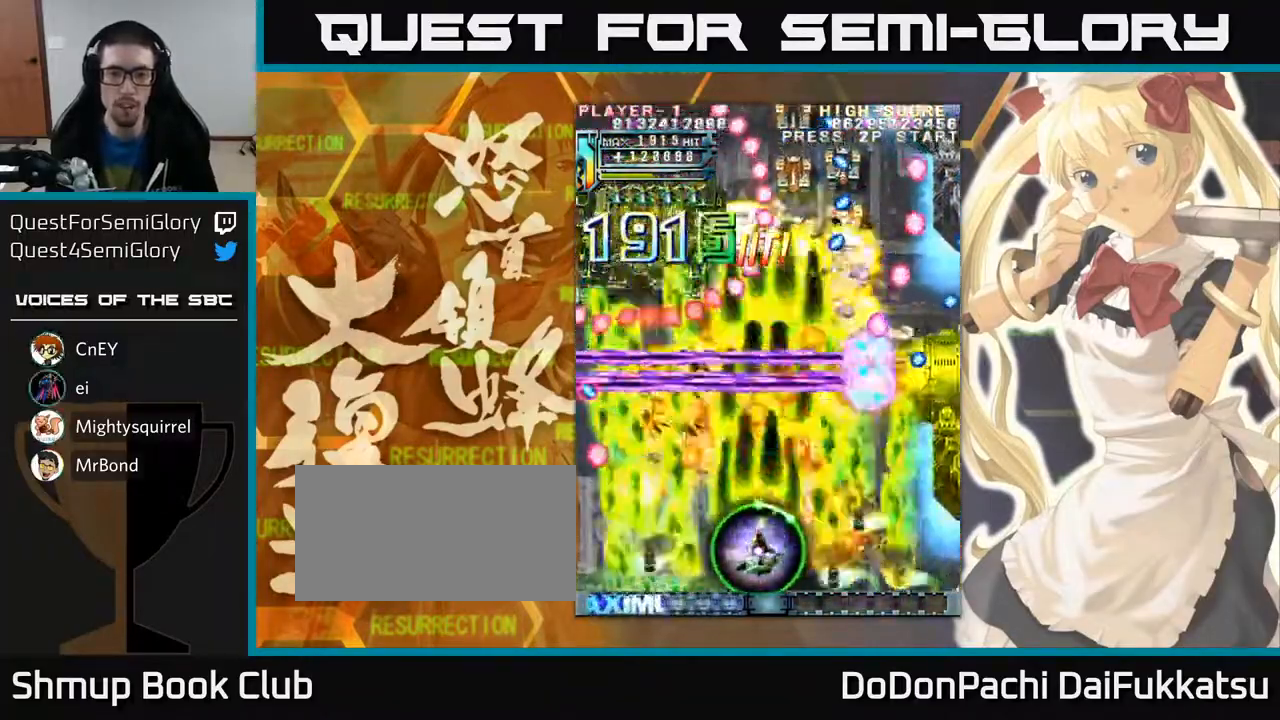
{"buttons": [], "left_stick": "up-right", "events": [[67, "left_stick", "up-left"], [250, "left_stick", "up-right"]]}
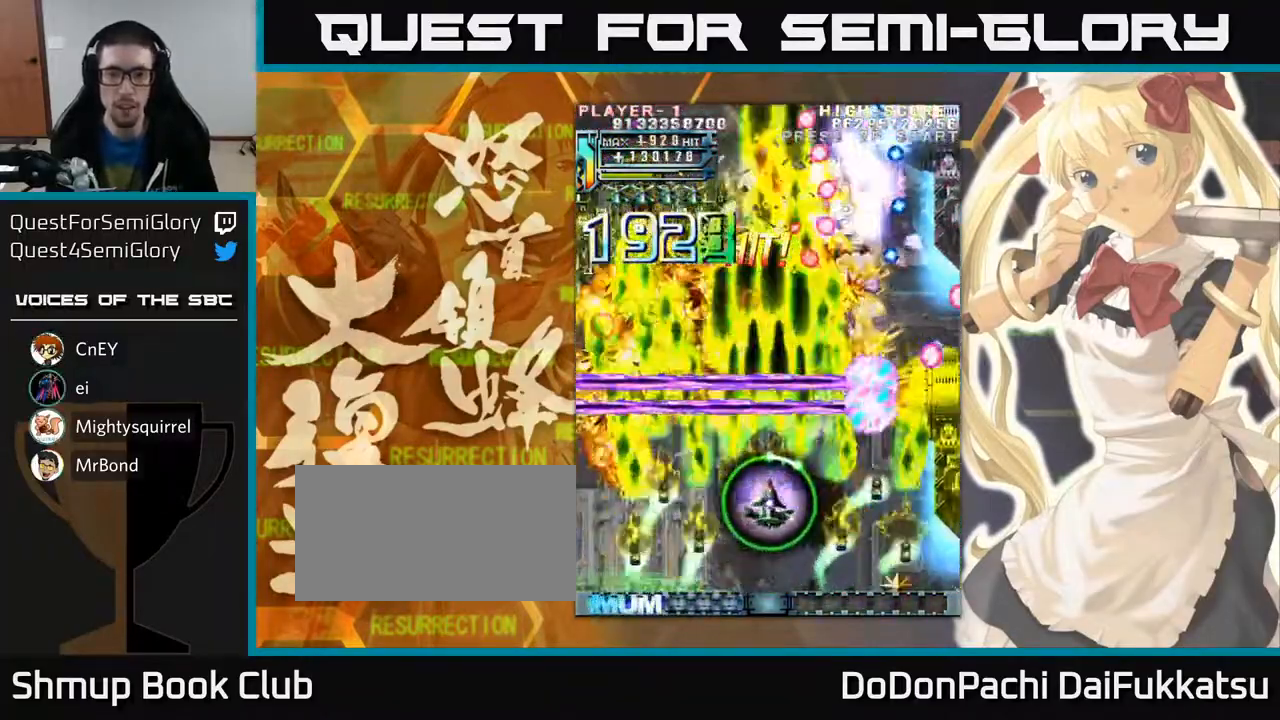
{"buttons": [], "left_stick": "center", "events": [[450, "left_stick", "center"]]}
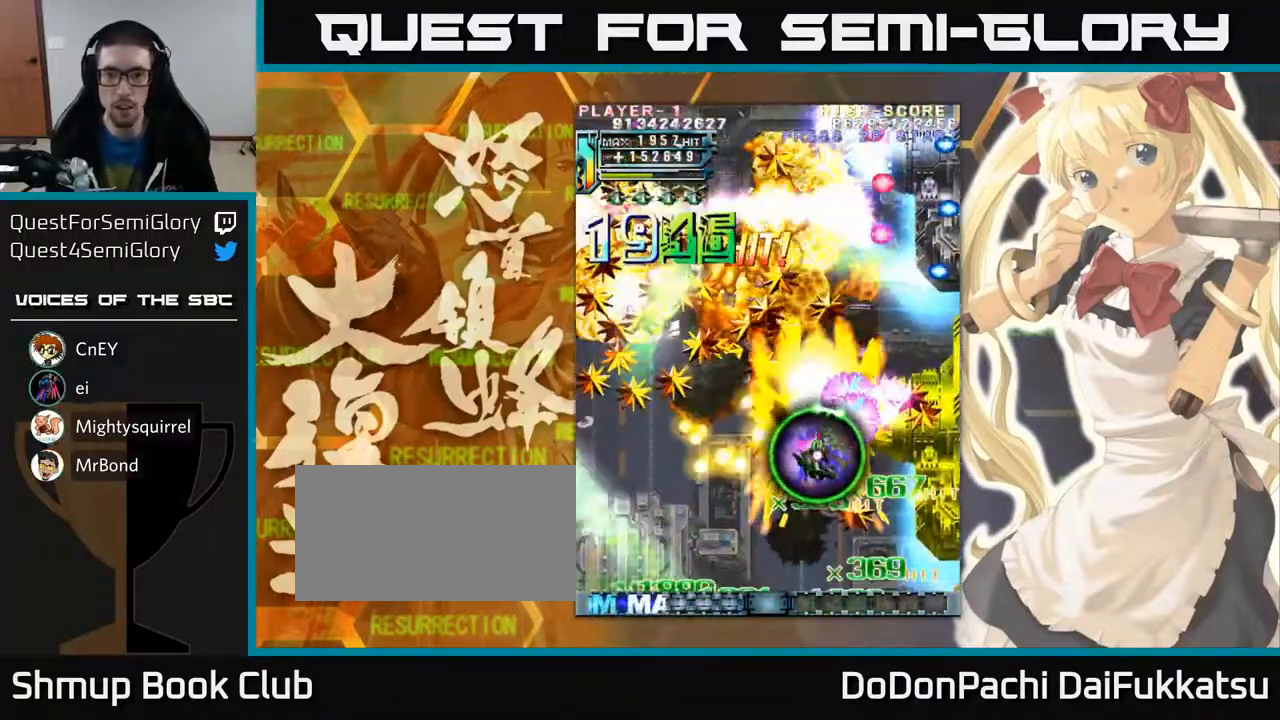
{"buttons": [], "left_stick": "center", "events": [[100, "left_stick", "left"], [167, "left_stick", "center"]]}
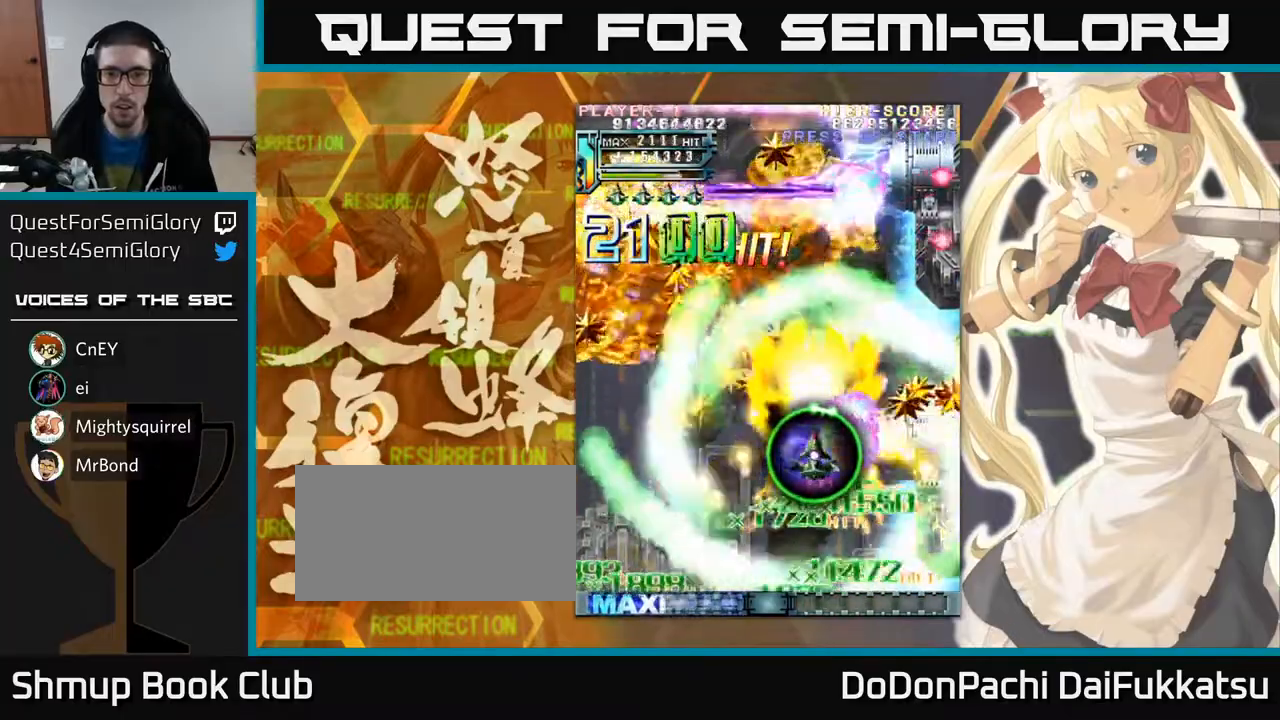
{"buttons": [], "left_stick": "center", "events": [[317, "left_stick", "down"], [383, "left_stick", "center"]]}
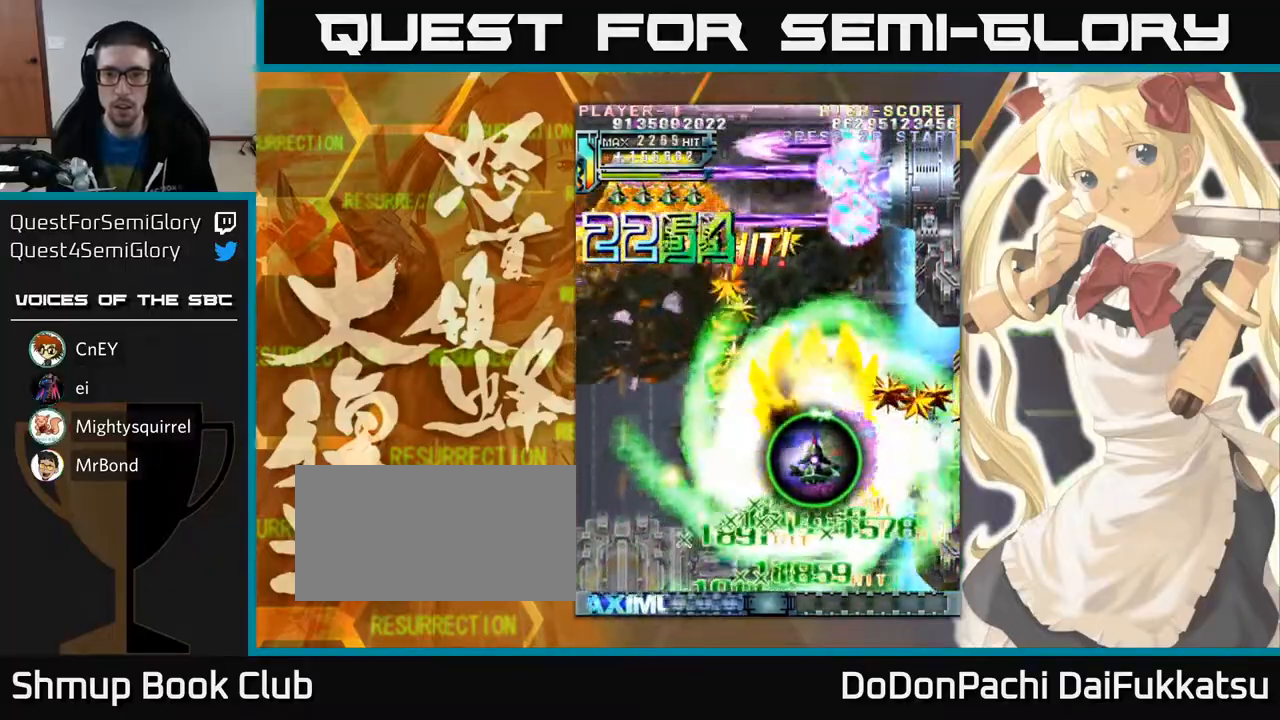
{"buttons": [], "left_stick": "center", "events": [[83, "left_stick", "down"], [183, "left_stick", "center"], [317, "left_stick", "down"], [450, "left_stick", "center"]]}
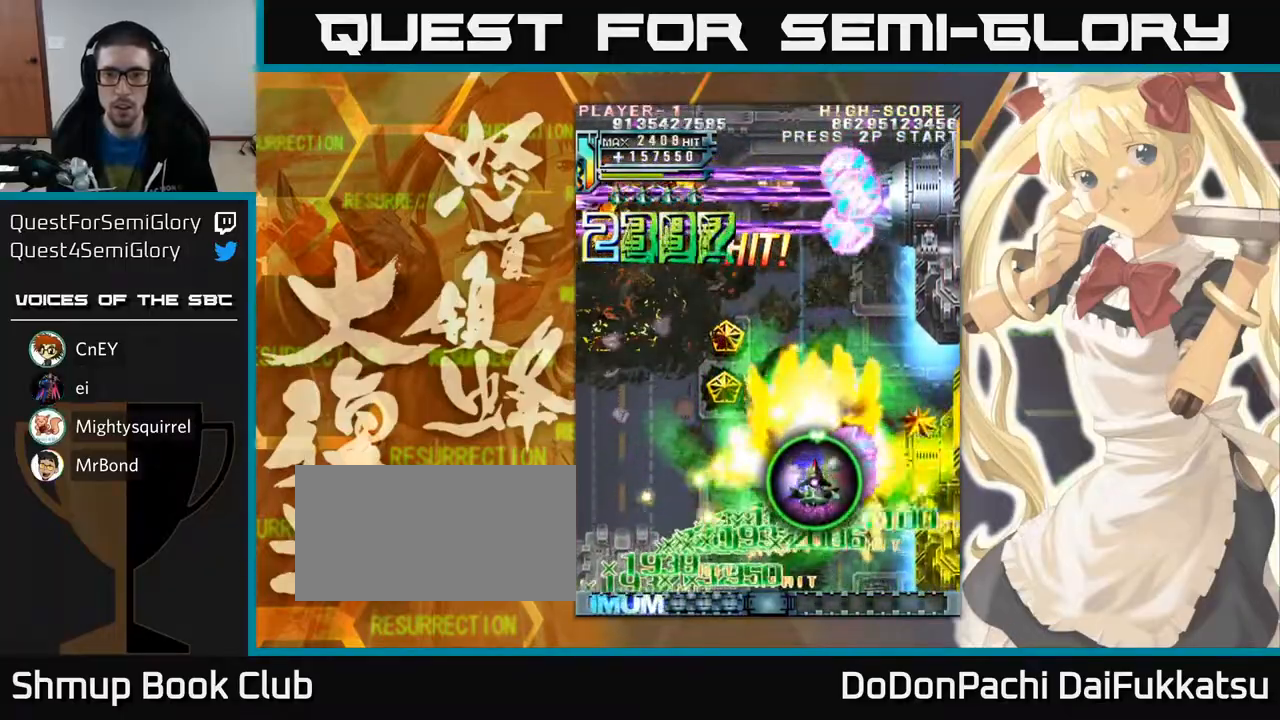
{"buttons": [], "left_stick": "up-left", "events": [[117, "left_stick", "down"], [217, "left_stick", "center"], [317, "left_stick", "up-left"]]}
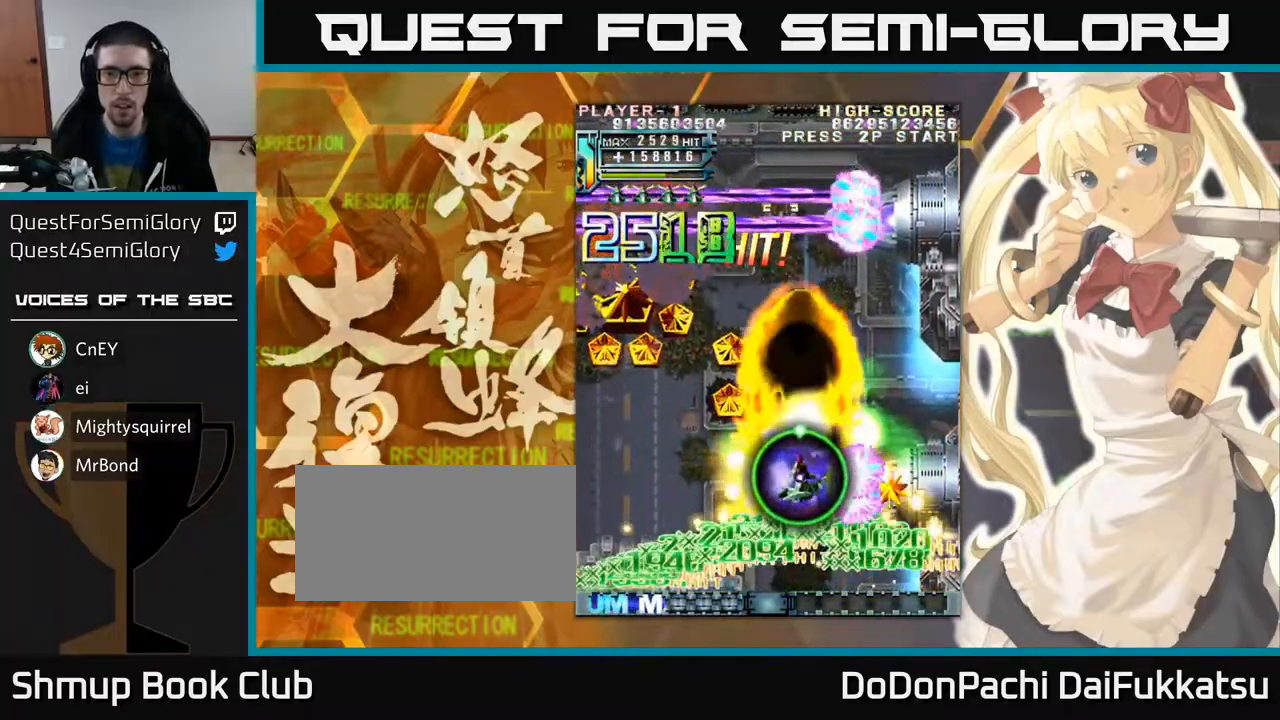
{"buttons": [], "left_stick": "up-left", "events": [[17, "left_stick", "up"], [117, "left_stick", "up-left"]]}
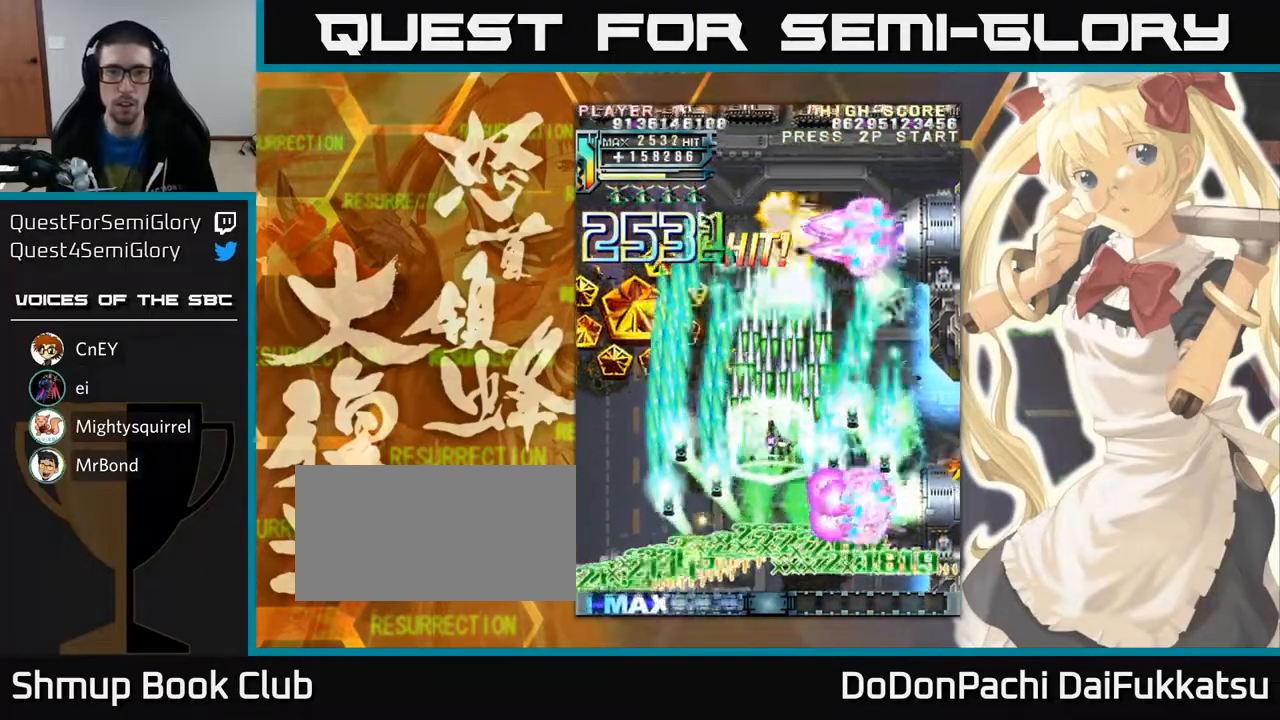
{"buttons": [], "left_stick": "up-left", "events": []}
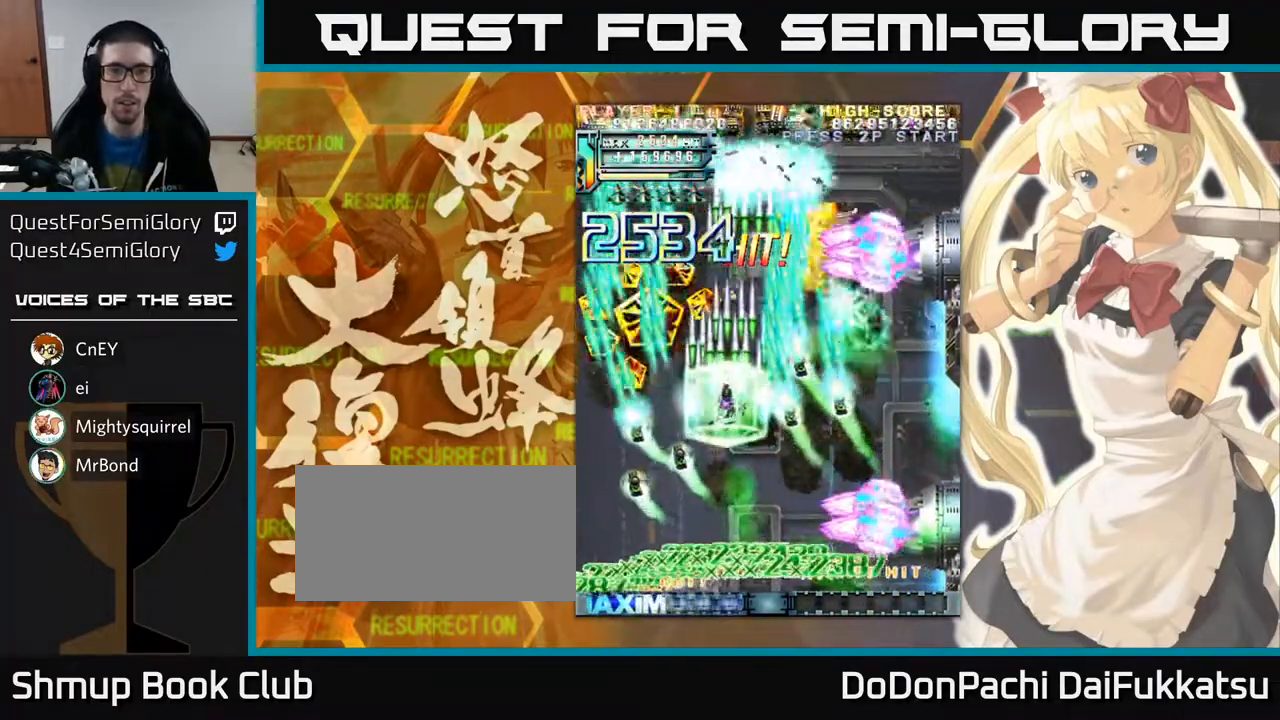
{"buttons": [], "left_stick": "right", "events": [[400, "left_stick", "down"], [467, "left_stick", "right"]]}
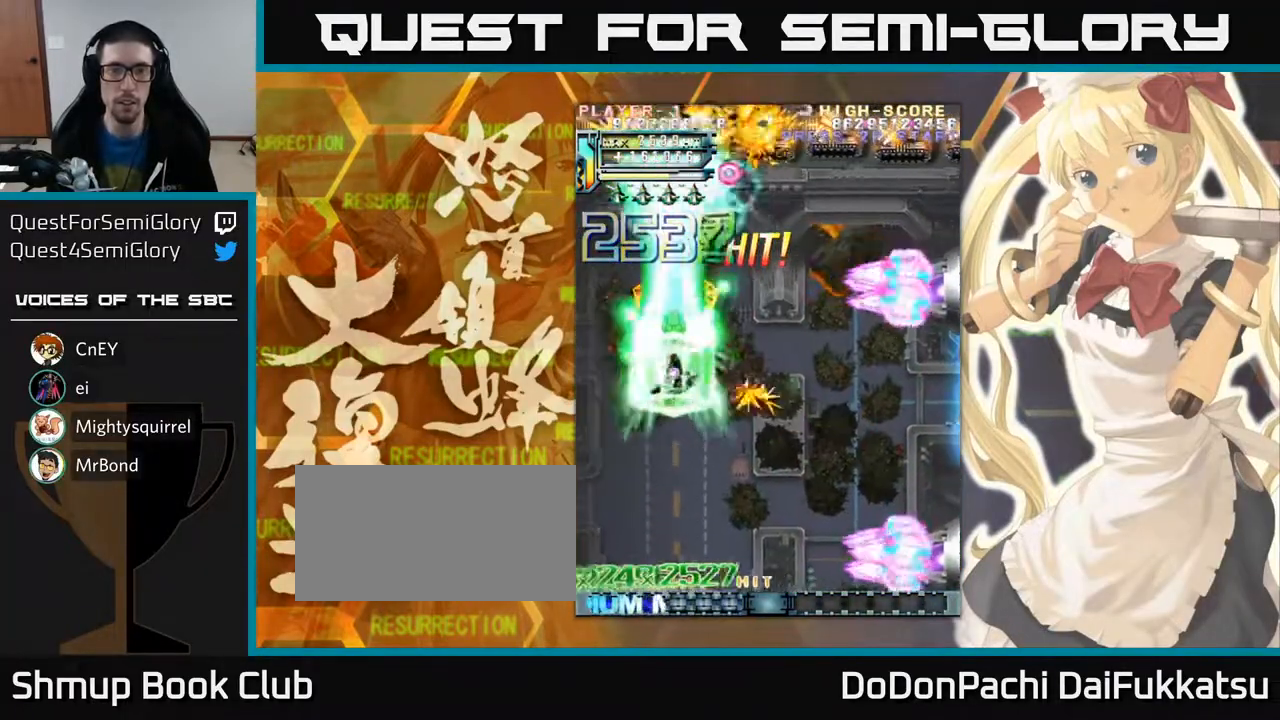
{"buttons": [], "left_stick": "down-right", "events": [[17, "left_stick", "down-right"]]}
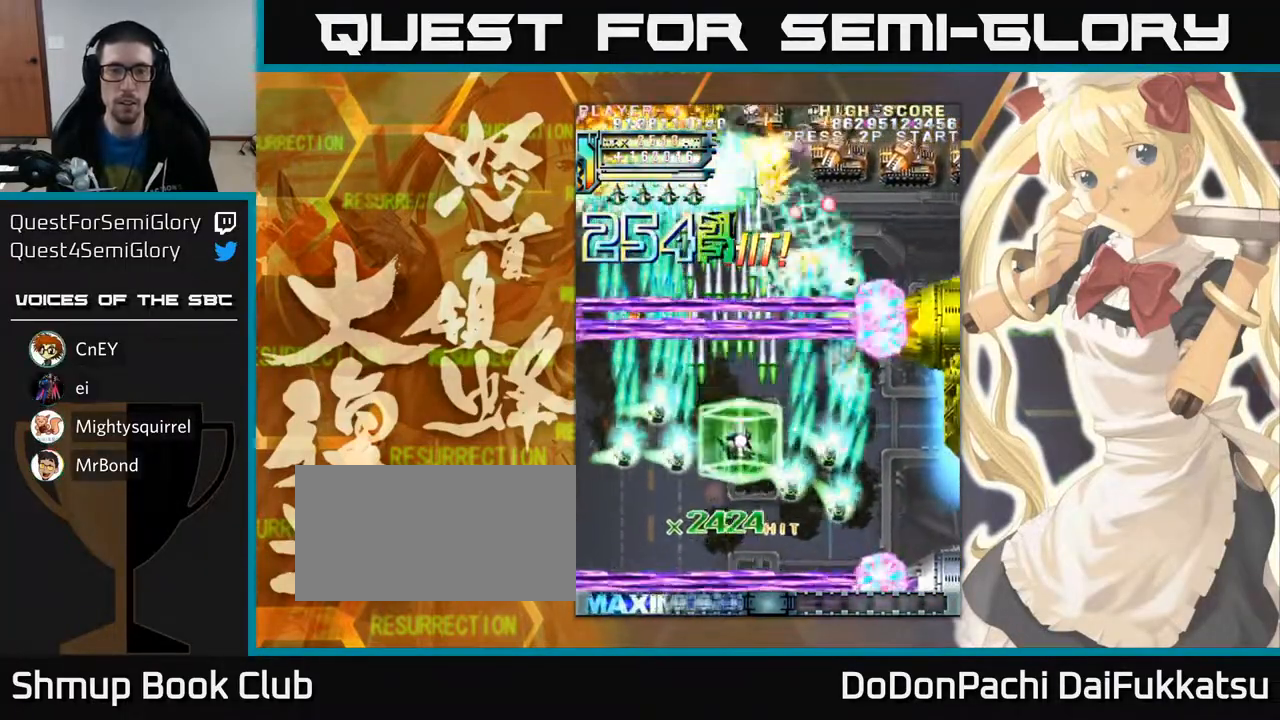
{"buttons": [], "left_stick": "center", "events": [[183, "left_stick", "left"], [367, "left_stick", "center"]]}
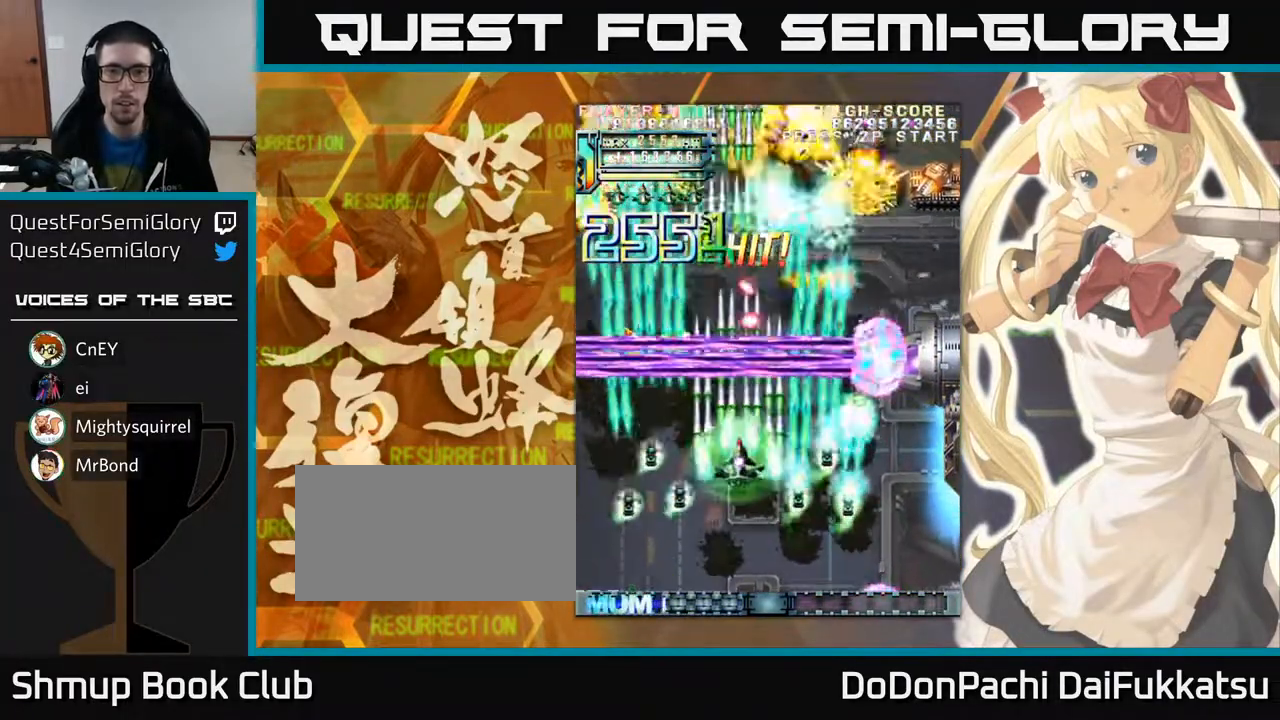
{"buttons": [], "left_stick": "down", "events": [[150, "left_stick", "down"], [217, "left_stick", "left"], [350, "left_stick", "down"]]}
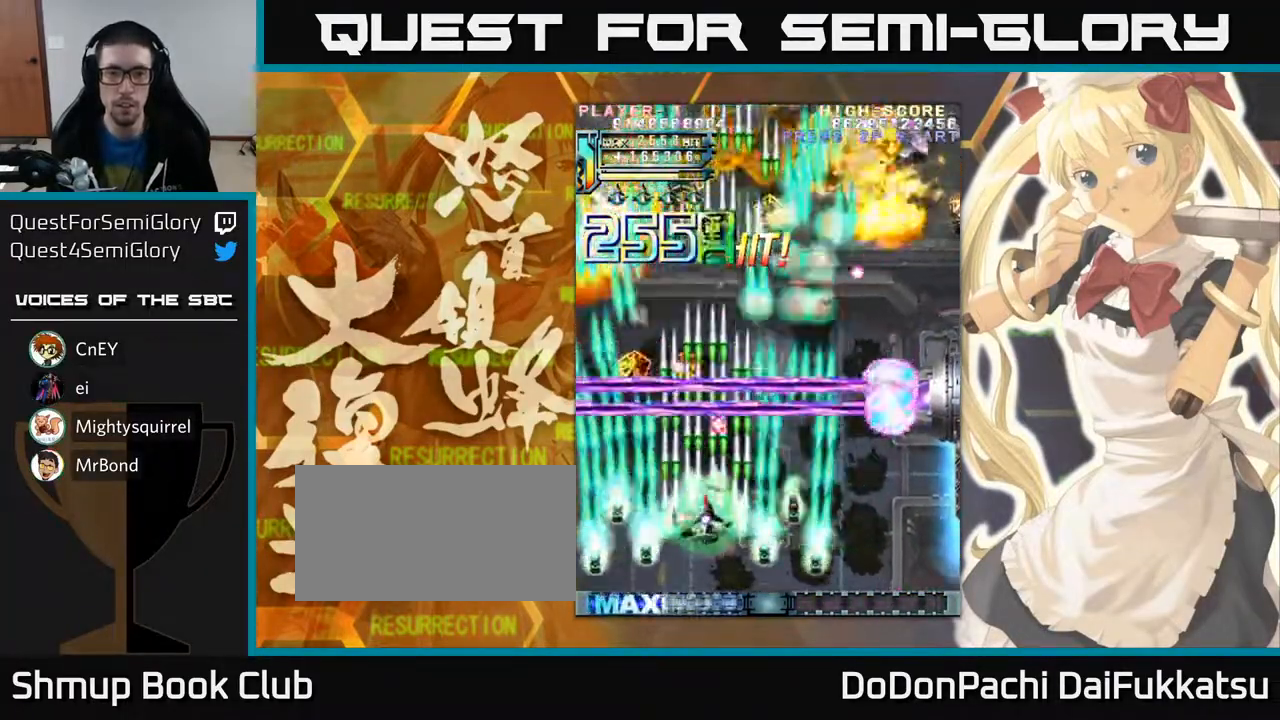
{"buttons": [], "left_stick": "center", "events": [[150, "left_stick", "right"], [317, "left_stick", "up"], [467, "left_stick", "center"]]}
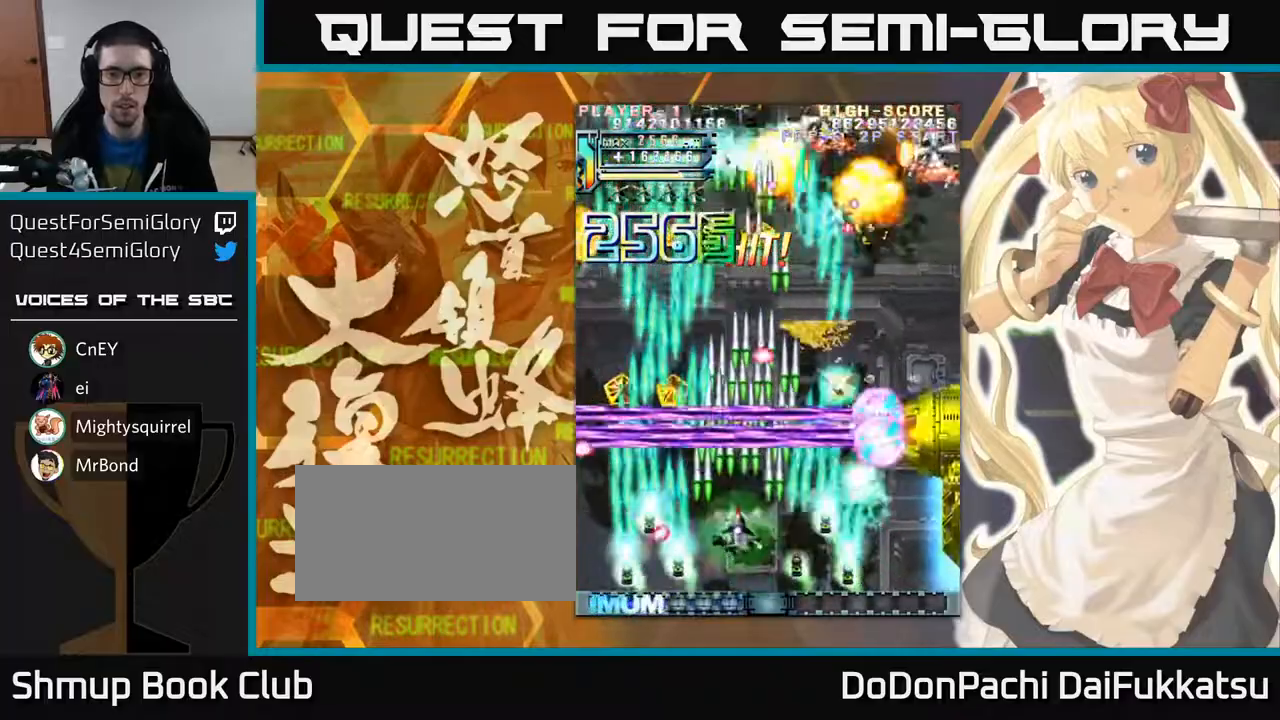
{"buttons": [], "left_stick": "up-left", "events": [[150, "left_stick", "right"], [217, "left_stick", "up"], [467, "left_stick", "up-left"]]}
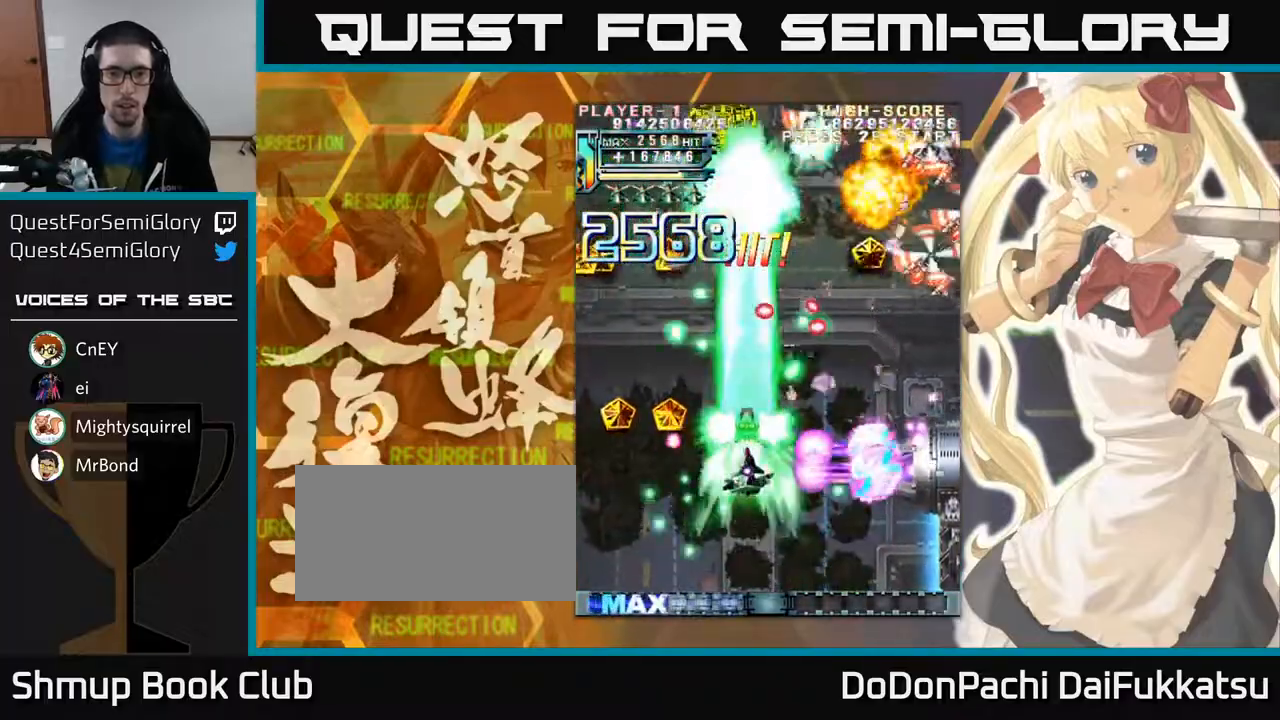
{"buttons": [], "left_stick": "up", "events": [[200, "left_stick", "left"], [317, "left_stick", "up-left"], [433, "left_stick", "up"]]}
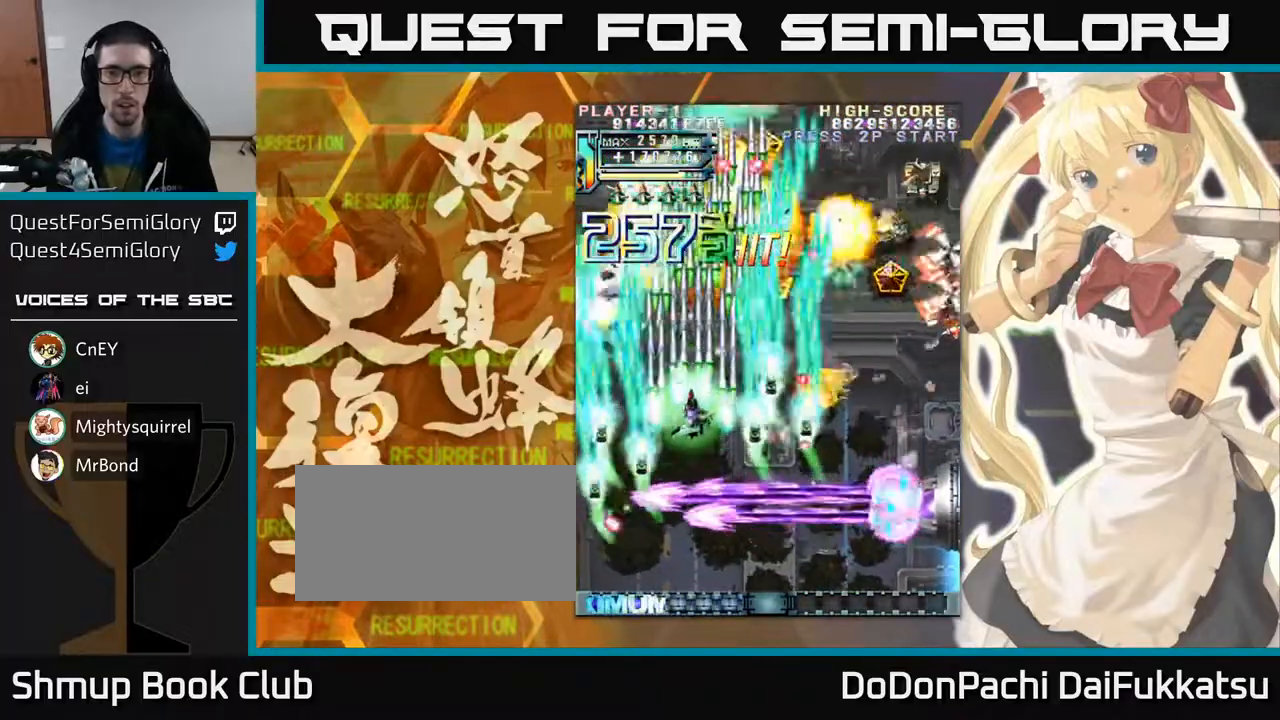
{"buttons": [], "left_stick": "down-right", "events": [[100, "left_stick", "right"], [433, "left_stick", "down-right"]]}
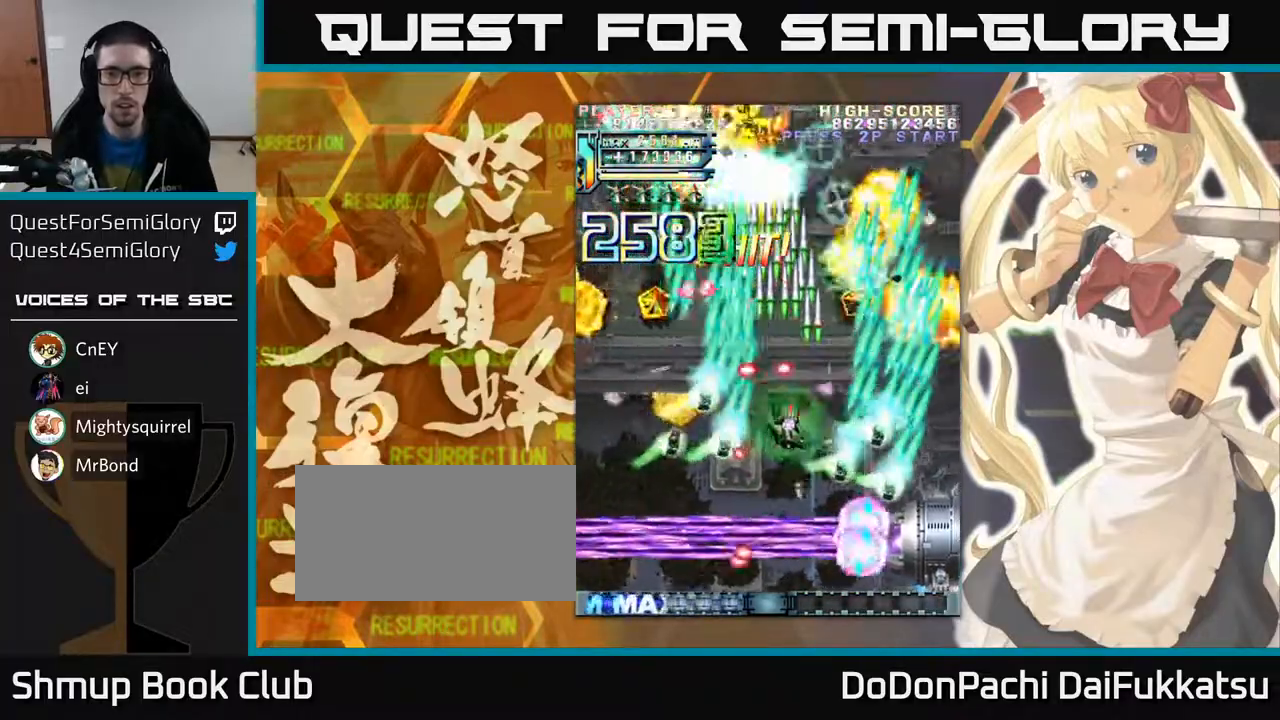
{"buttons": [], "left_stick": "up-right", "events": [[133, "left_stick", "right"], [300, "left_stick", "up"], [417, "left_stick", "up-right"]]}
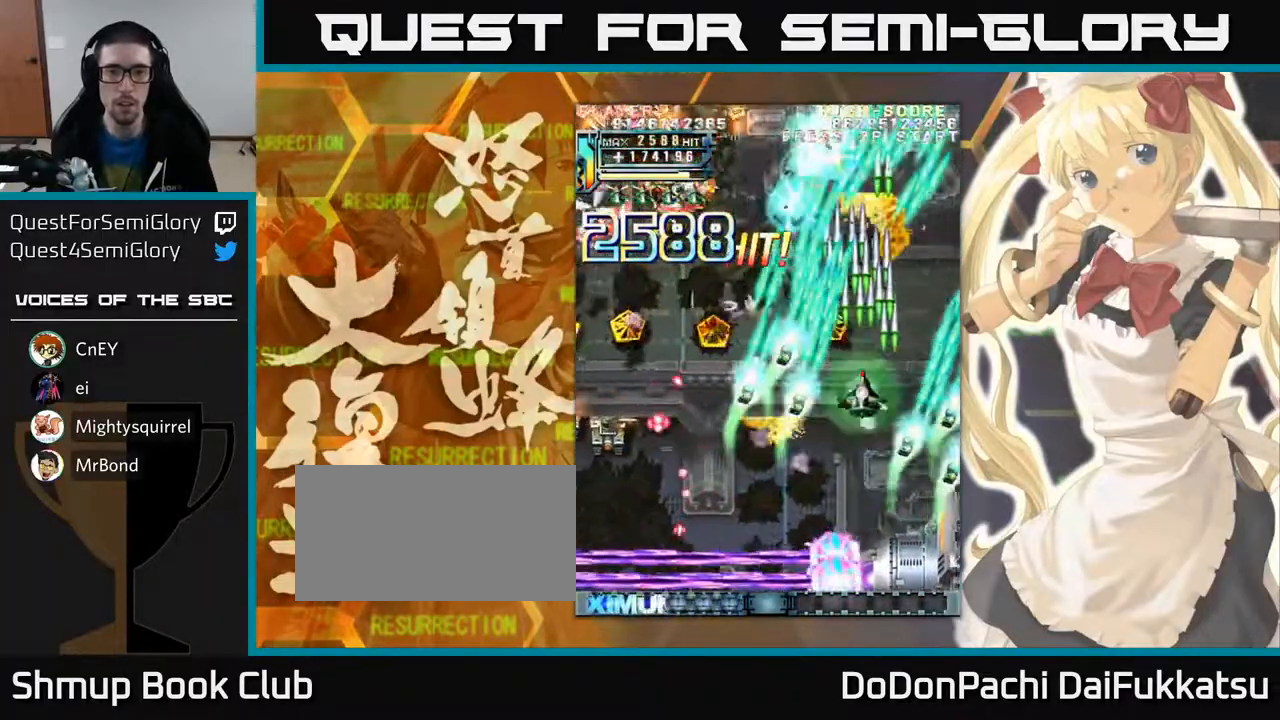
{"buttons": [], "left_stick": "down-left", "events": [[133, "left_stick", "left"], [233, "left_stick", "down-left"]]}
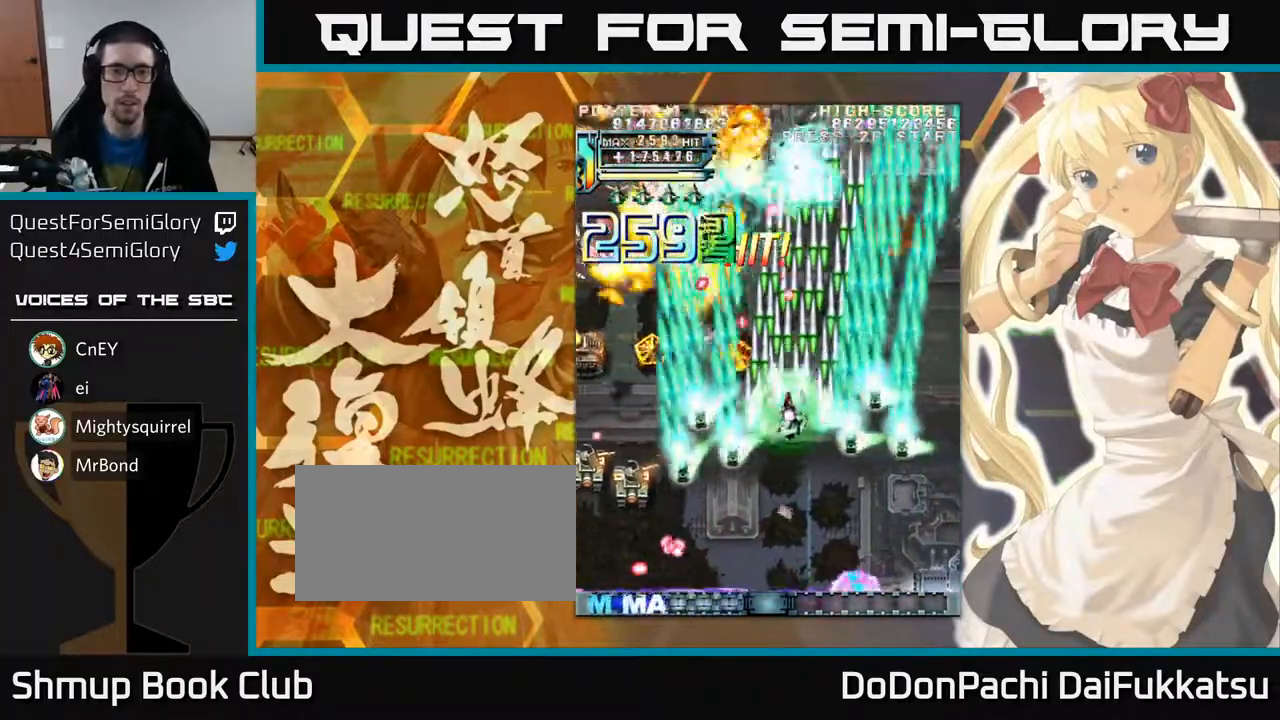
{"buttons": [], "left_stick": "left", "events": [[450, "left_stick", "left"]]}
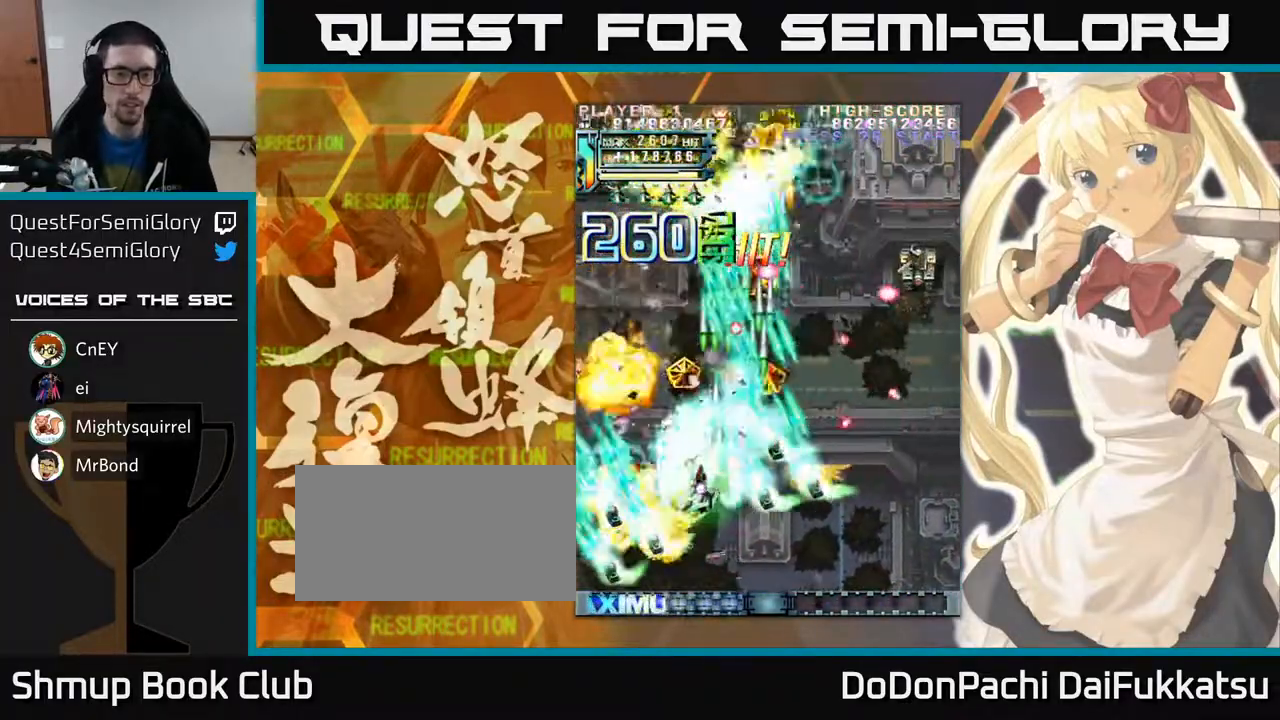
{"buttons": [], "left_stick": "center", "events": [[267, "left_stick", "right"], [400, "left_stick", "center"]]}
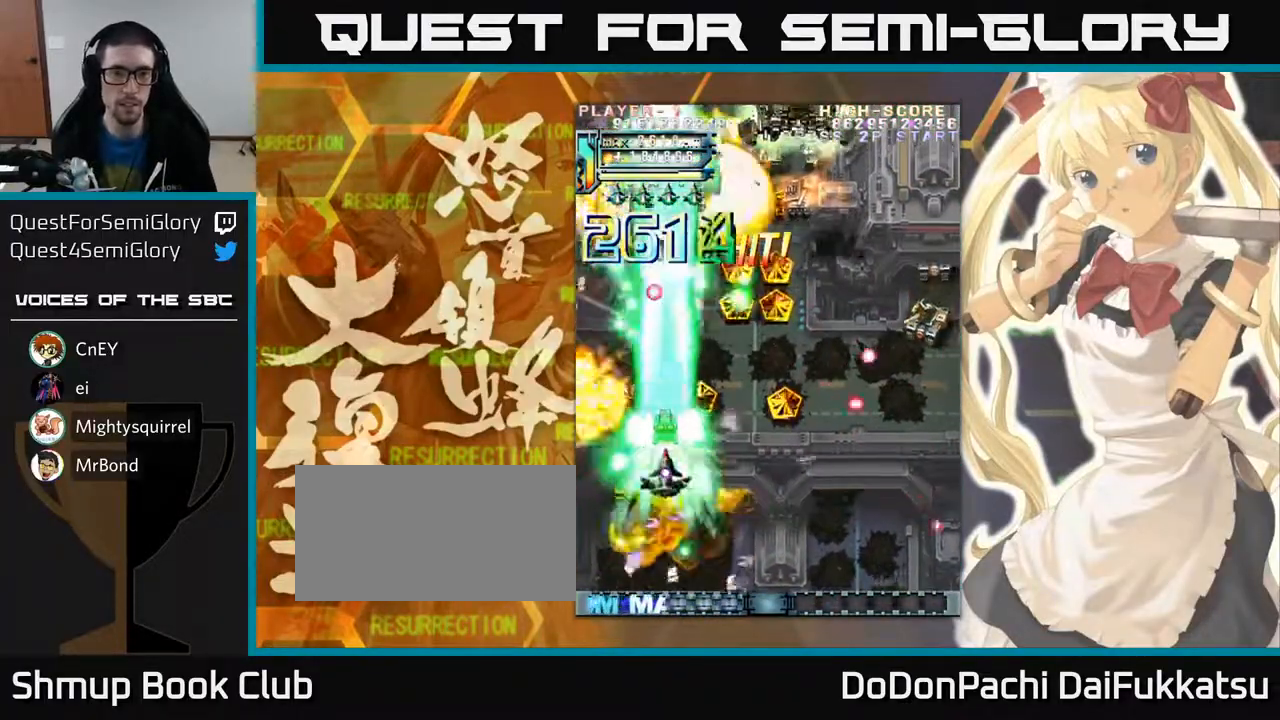
{"buttons": [], "left_stick": "right", "events": [[83, "left_stick", "right"]]}